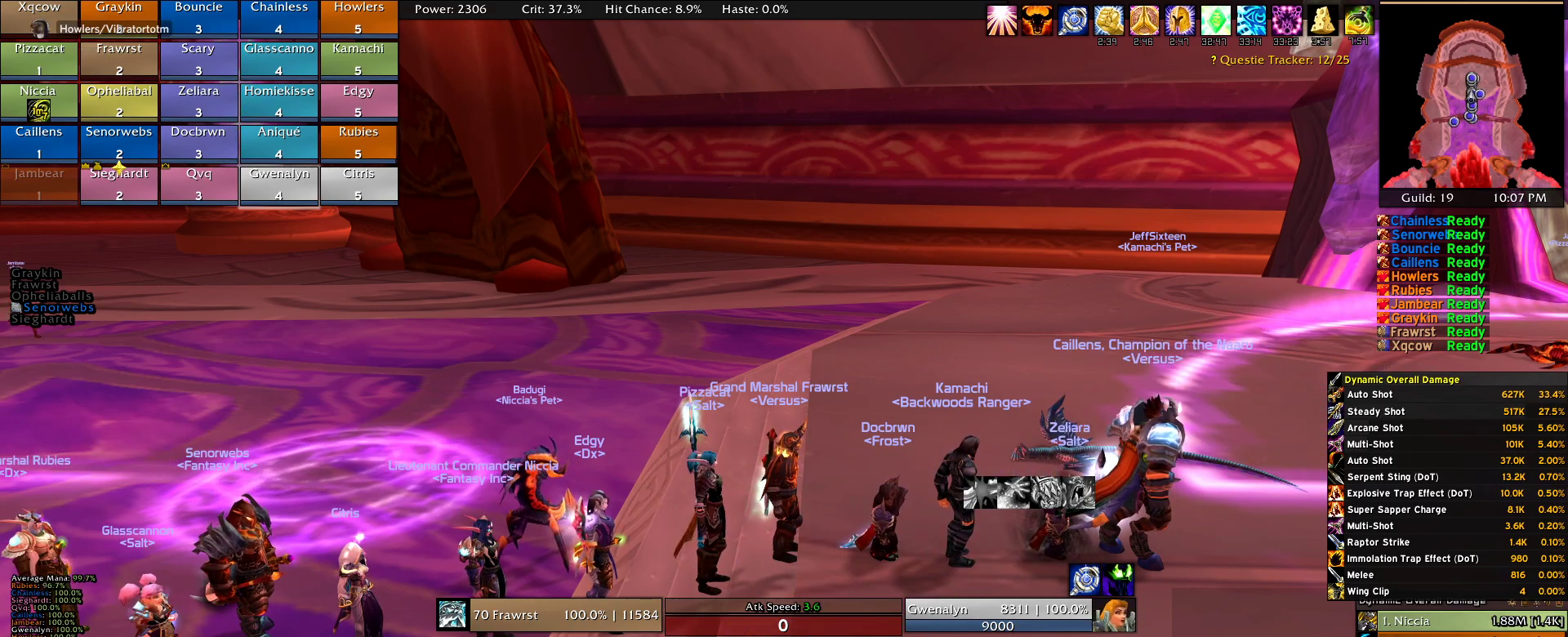
Gameplay with keyboard and mouse; each line is a JSON object with the keys and mouse buttons held at the frame after it. "events" lists presses ("down") and releases ("up") of "1", "2", "3", "4", "5", "a", "alt", "c", "caps_lock", "ctrl", "d", "e", "f", "g", "q", "r", "s", "shift", "t", "tab", "v", "w", "x", "z", "mouse_left", "mouse_wheel" and "mouse_right" between this image and that frame as [ms after this image, input, new state], when the widget could be followed in between. "mouse_left", "mouse_wheel", "mouse_right" = the "left", "wheel", "right" buttons of the "mouse" list. No other keys are recorded. "wheel" means that the mouse wheel is clicked or scrolled. Mouse movement is not recorded.
{"keys": [], "mouse": [], "events": []}
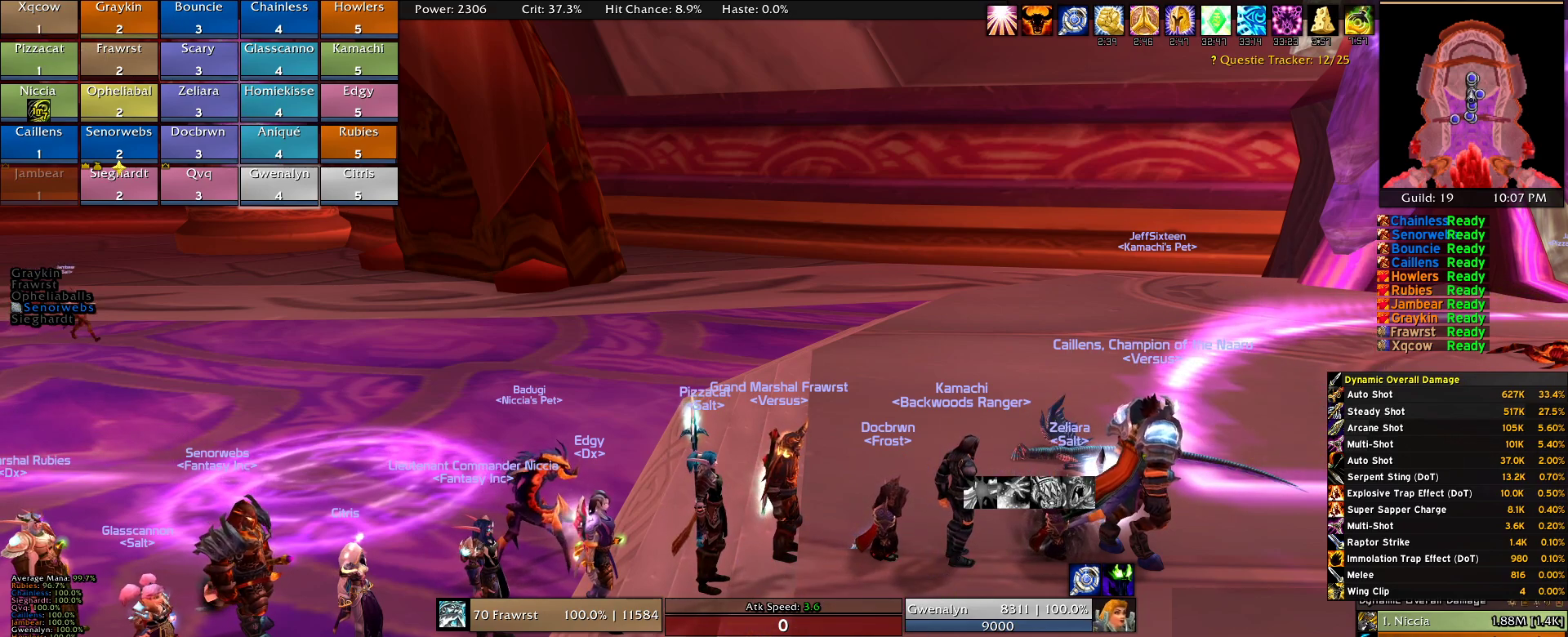
{"keys": [], "mouse": [], "events": []}
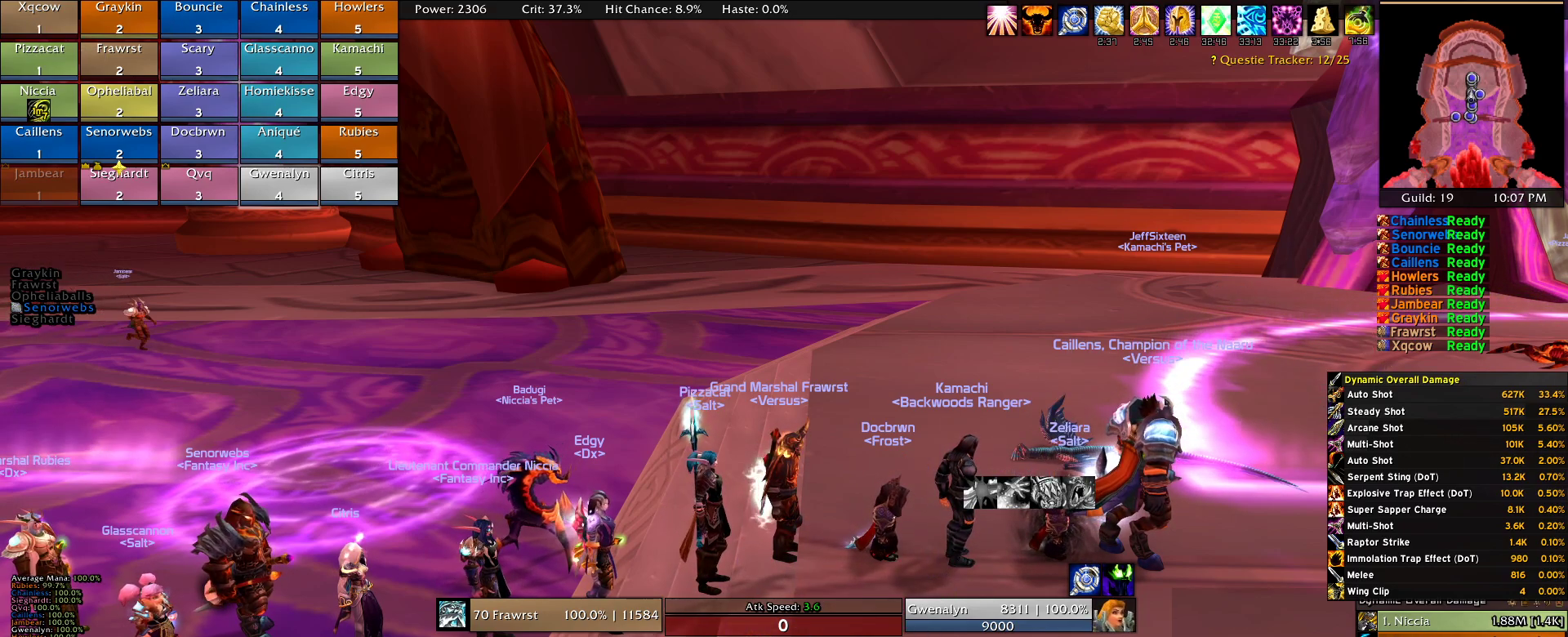
{"keys": [], "mouse": [], "events": [[33, "mouse_left", "down"], [116, "mouse_left", "up"]]}
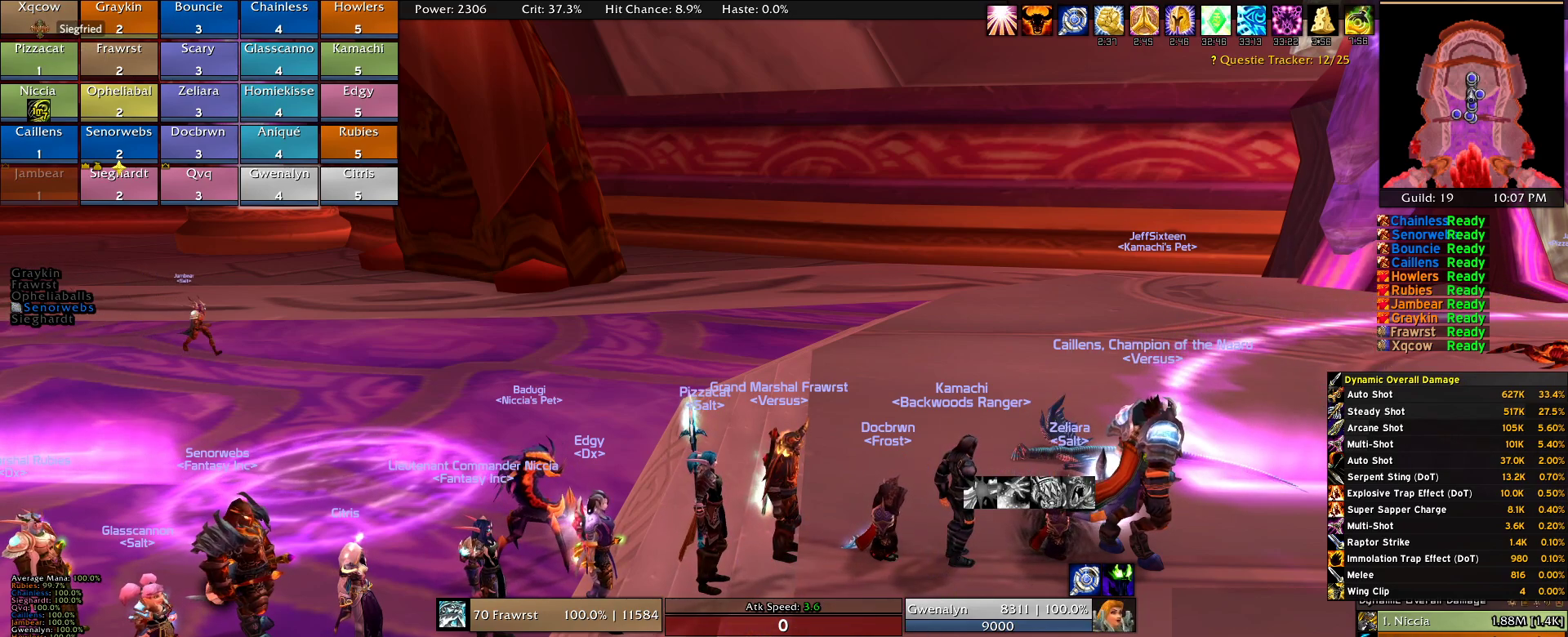
{"keys": [], "mouse": [], "events": []}
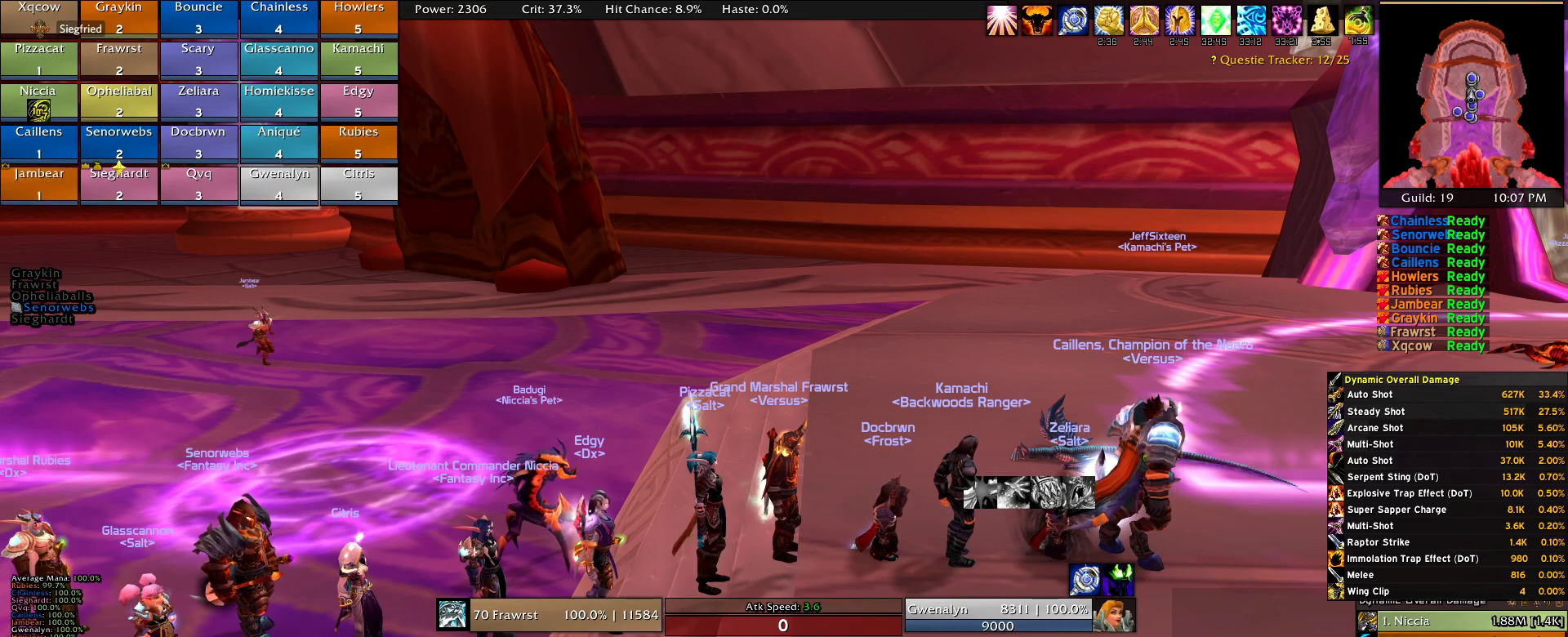
{"keys": [], "mouse": [], "events": []}
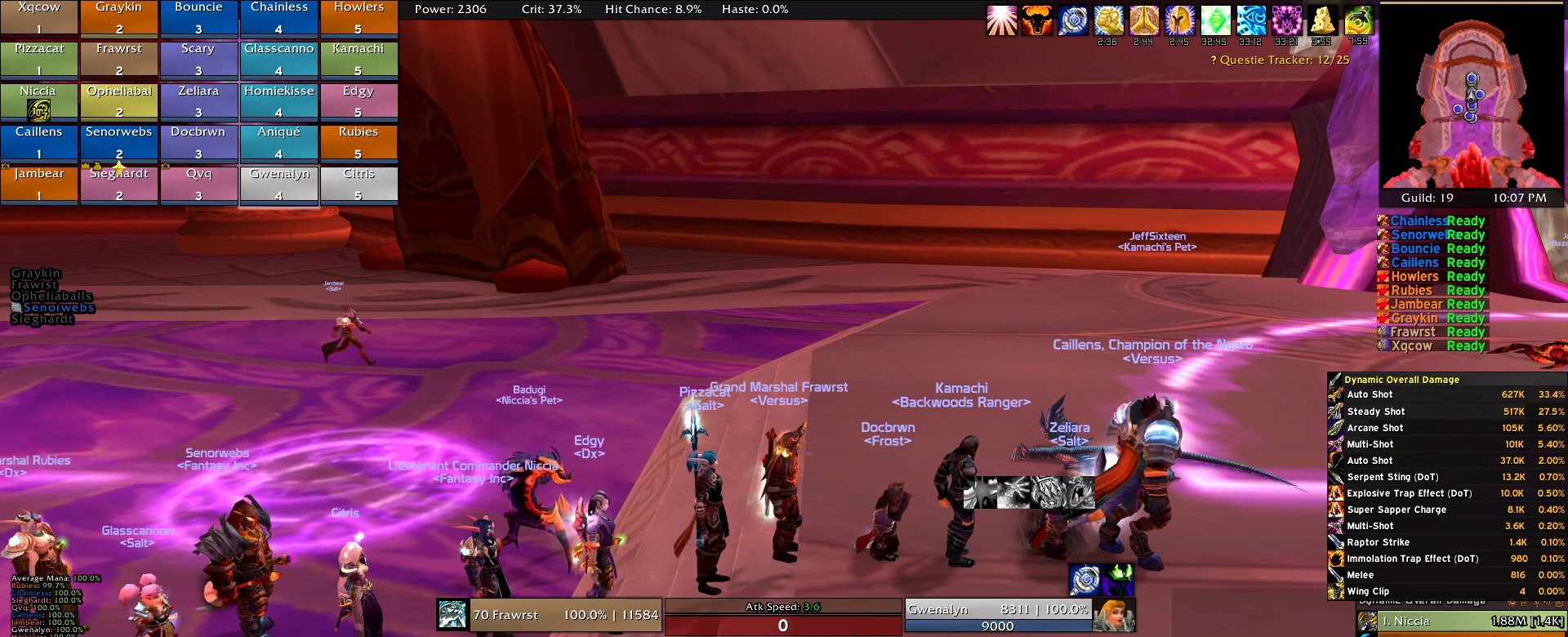
{"keys": [], "mouse": [], "events": []}
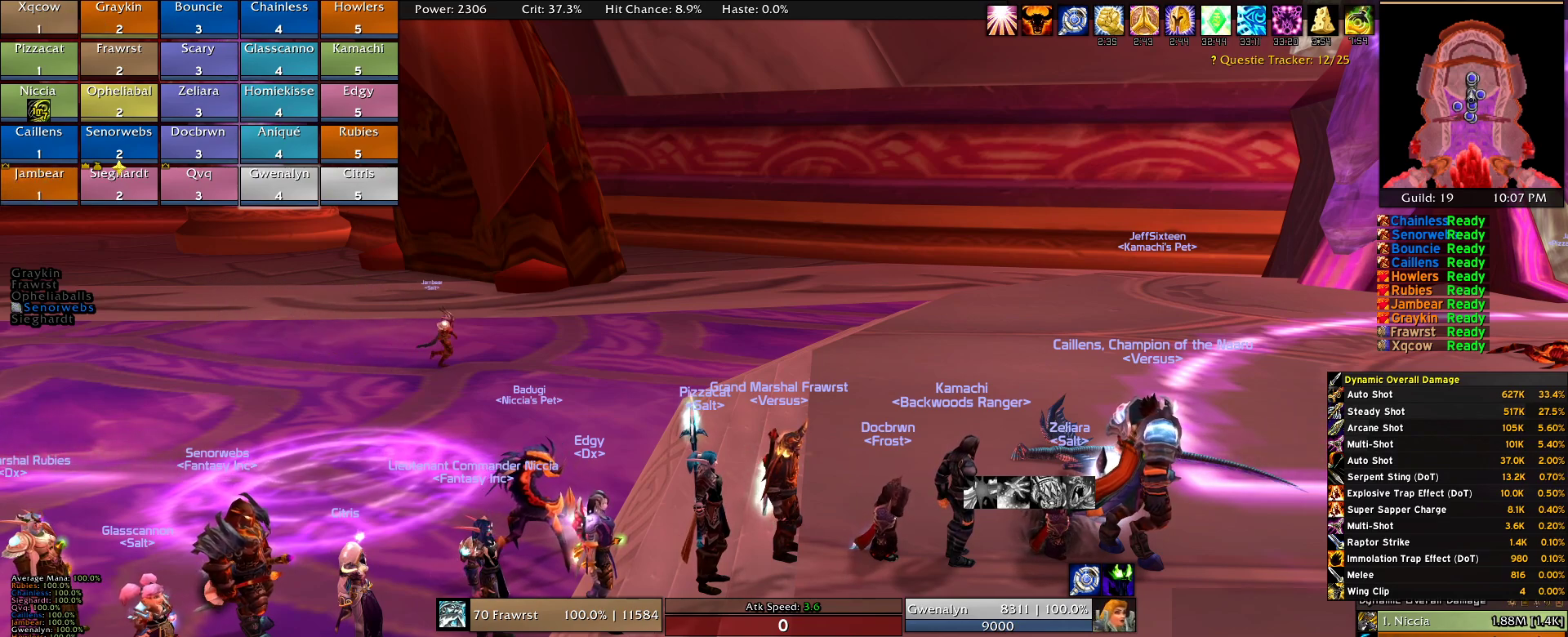
{"keys": [], "mouse": [], "events": []}
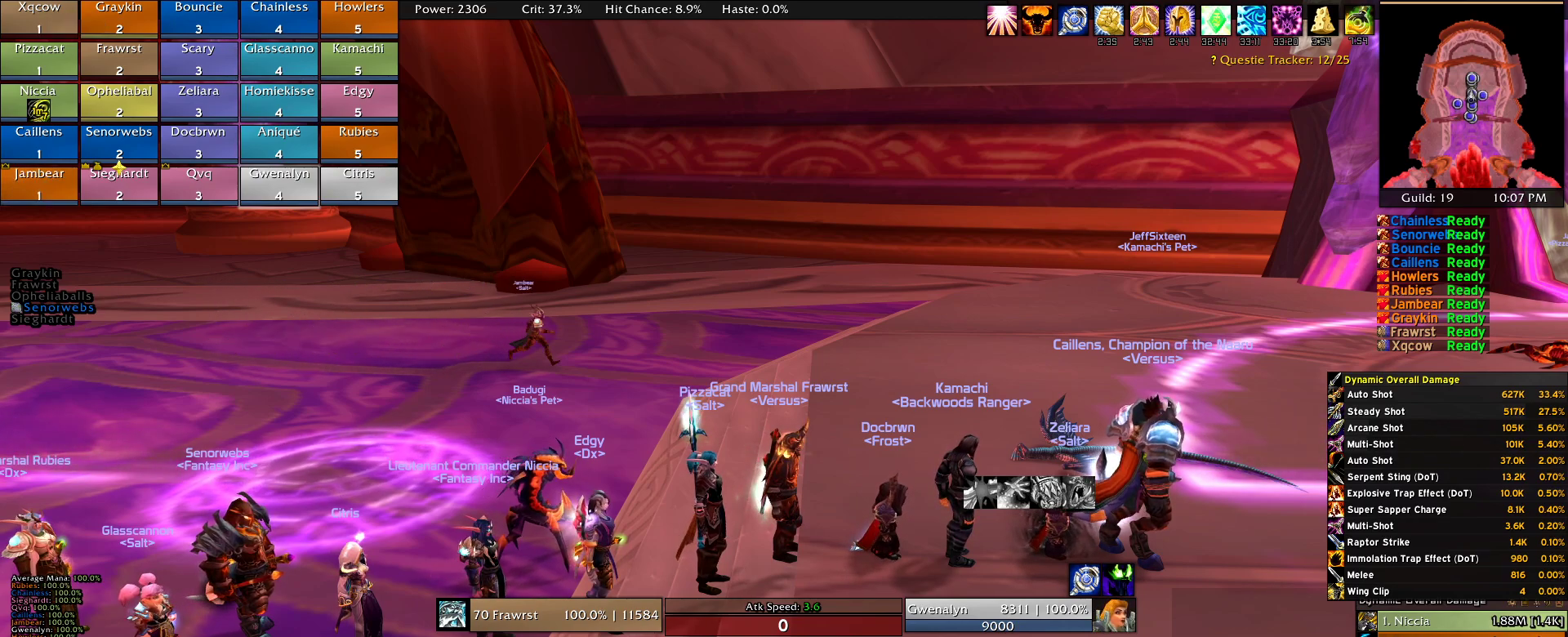
{"keys": [], "mouse": [], "events": [[100, "mouse_left", "down"], [200, "mouse_left", "up"]]}
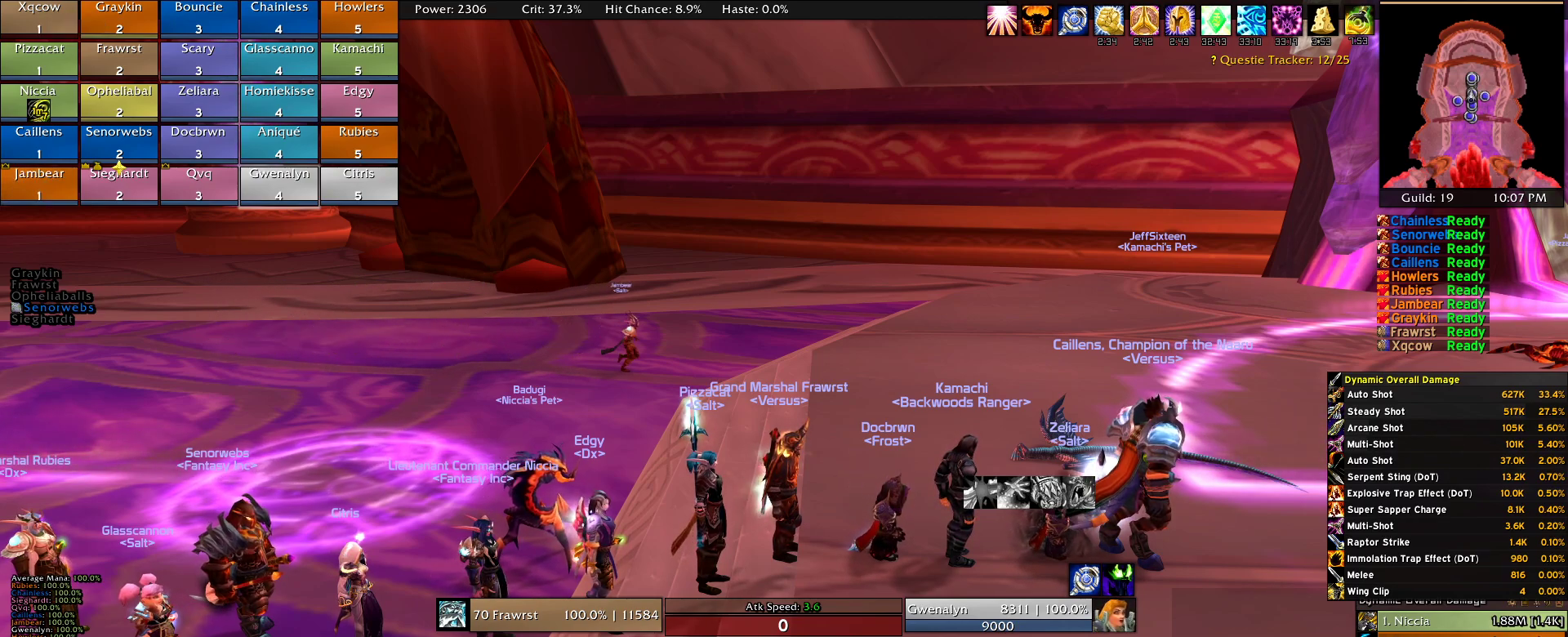
{"keys": [], "mouse": [], "events": [[66, "mouse_left", "down"], [166, "mouse_left", "up"]]}
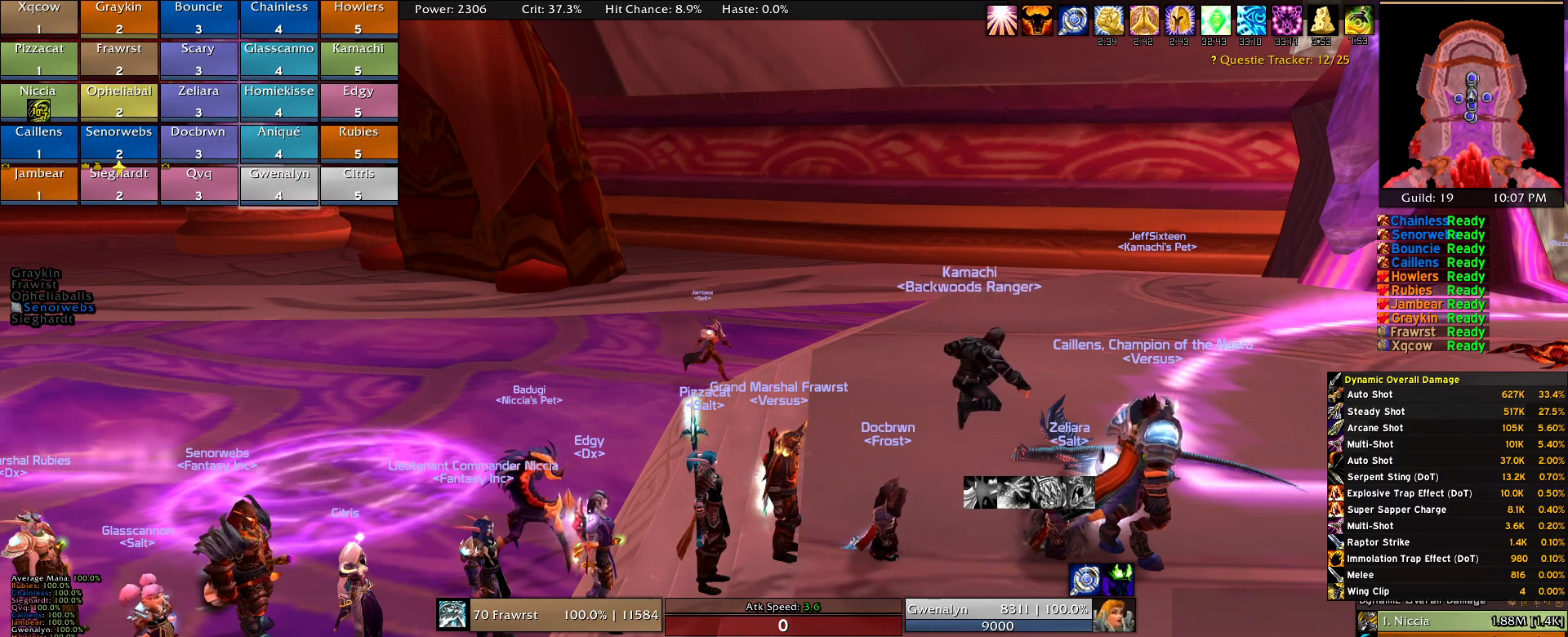
{"keys": [], "mouse": [], "events": [[233, "mouse_left", "down"], [316, "mouse_left", "up"]]}
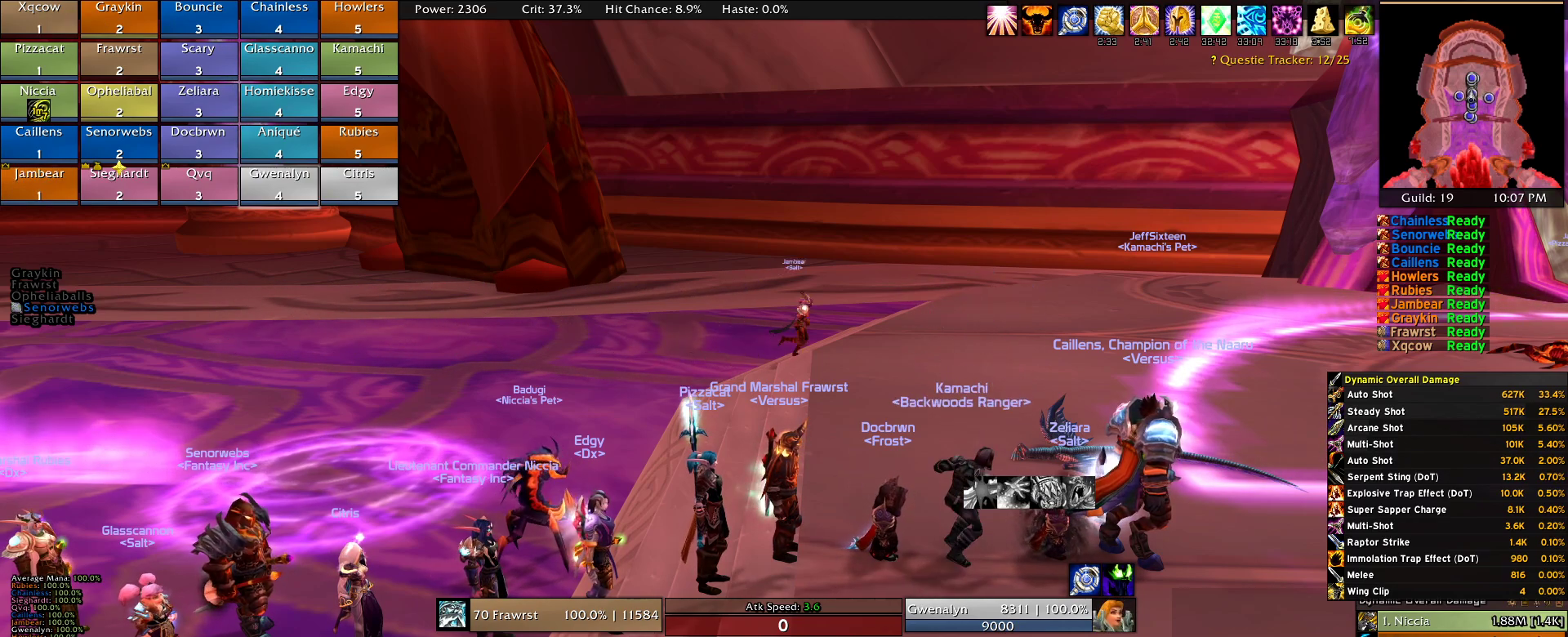
{"keys": [], "mouse": [], "events": []}
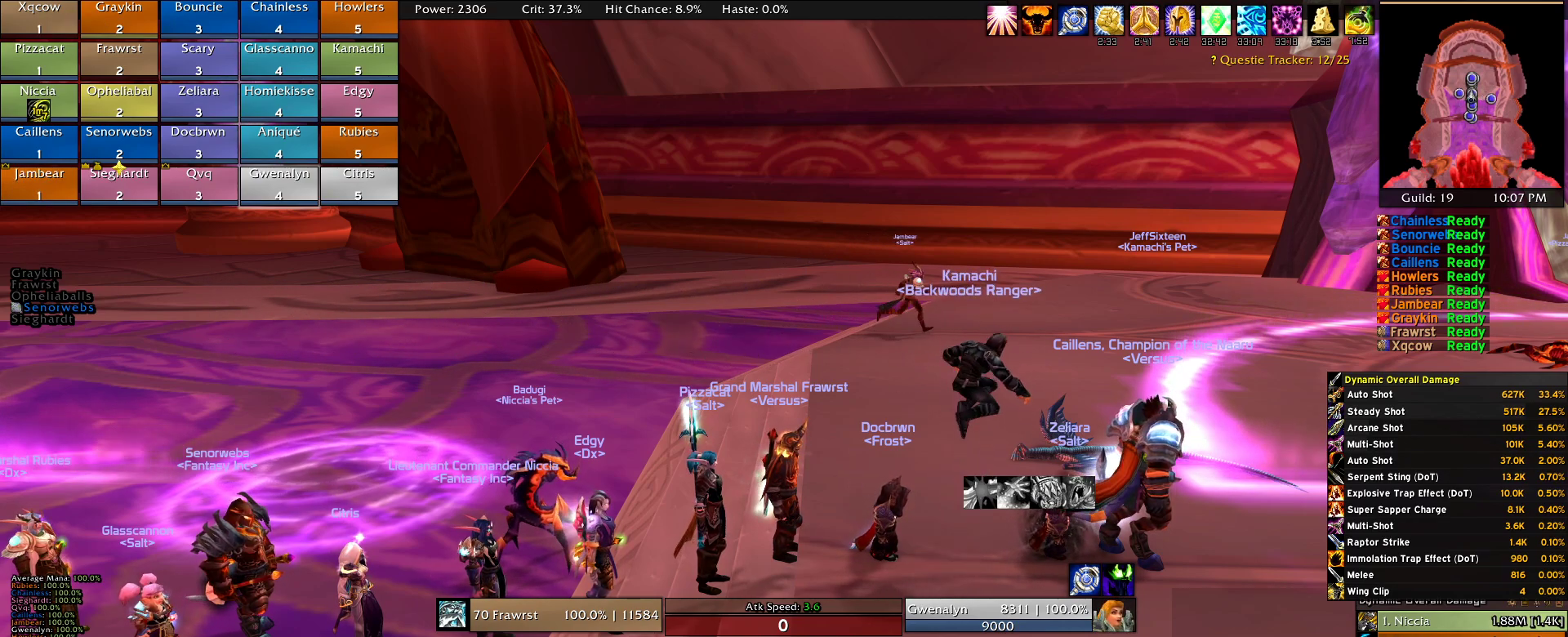
{"keys": [], "mouse": [], "events": [[250, "mouse_left", "down"], [350, "mouse_left", "up"]]}
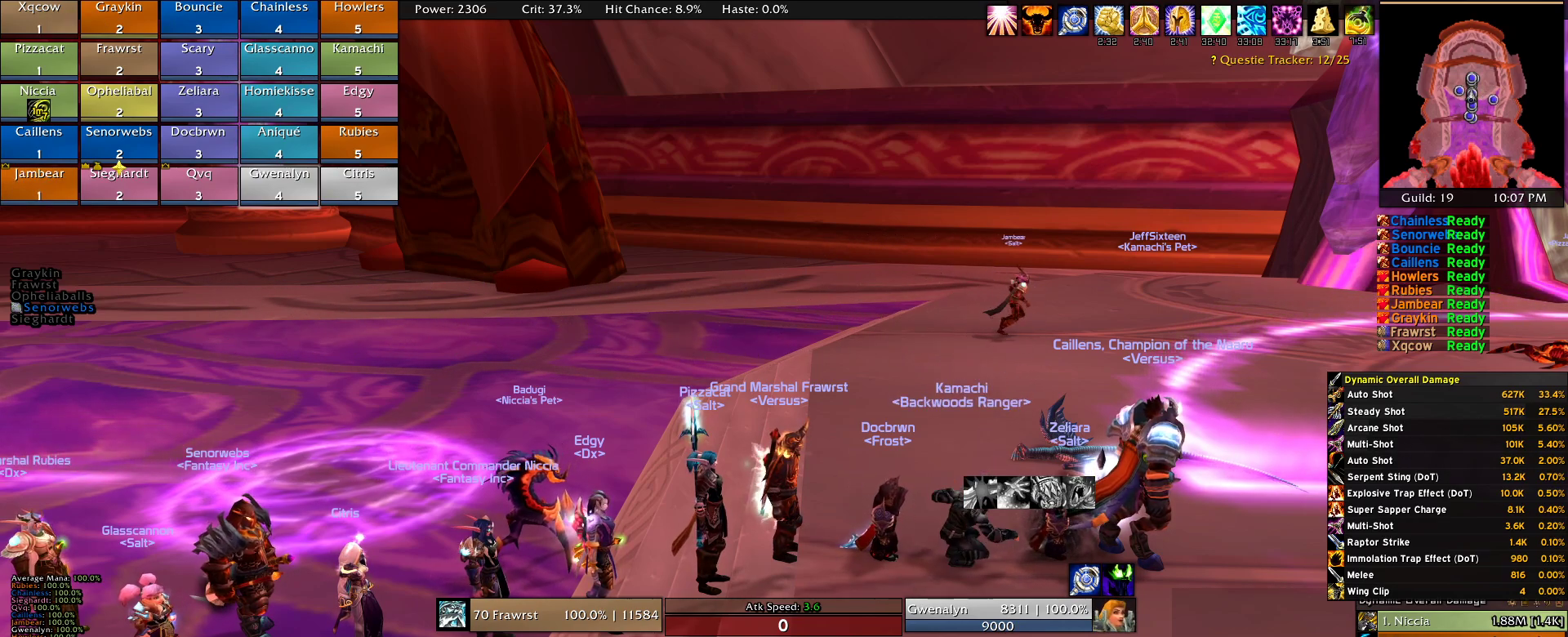
{"keys": [], "mouse": [], "events": []}
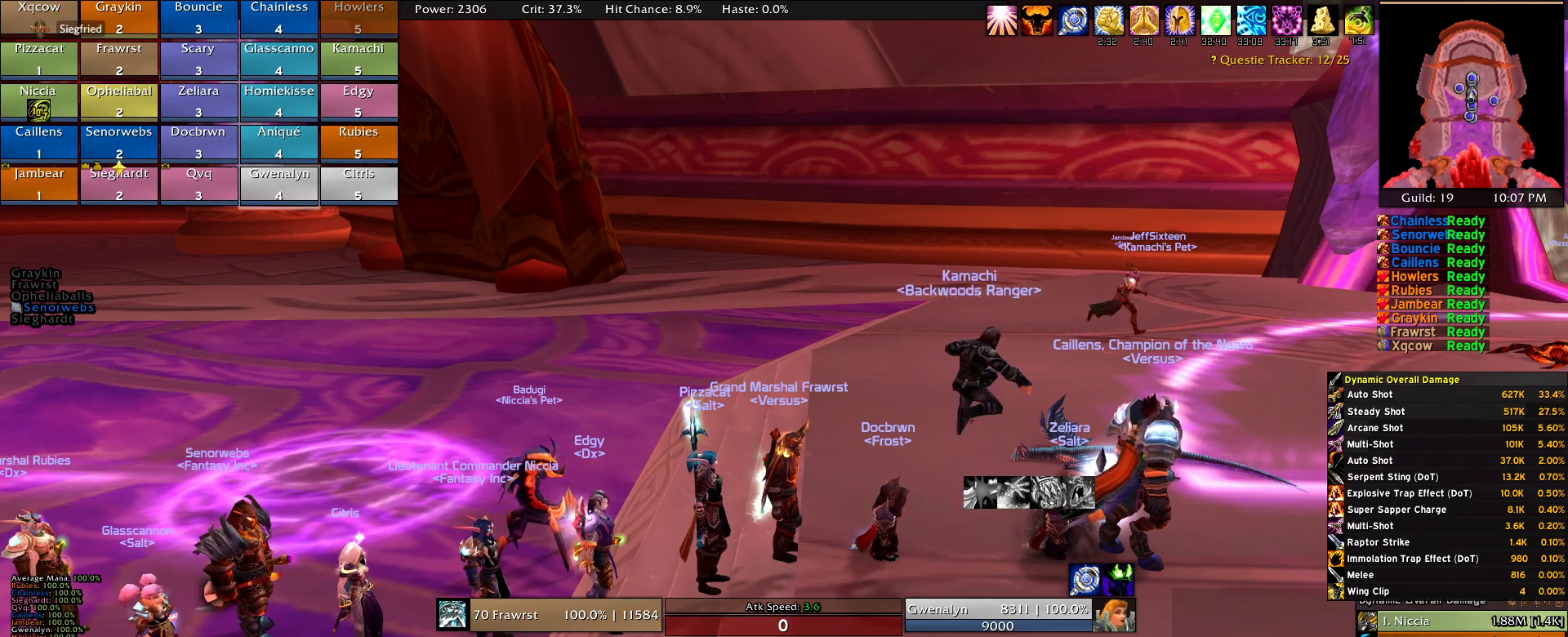
{"keys": [], "mouse": [], "events": []}
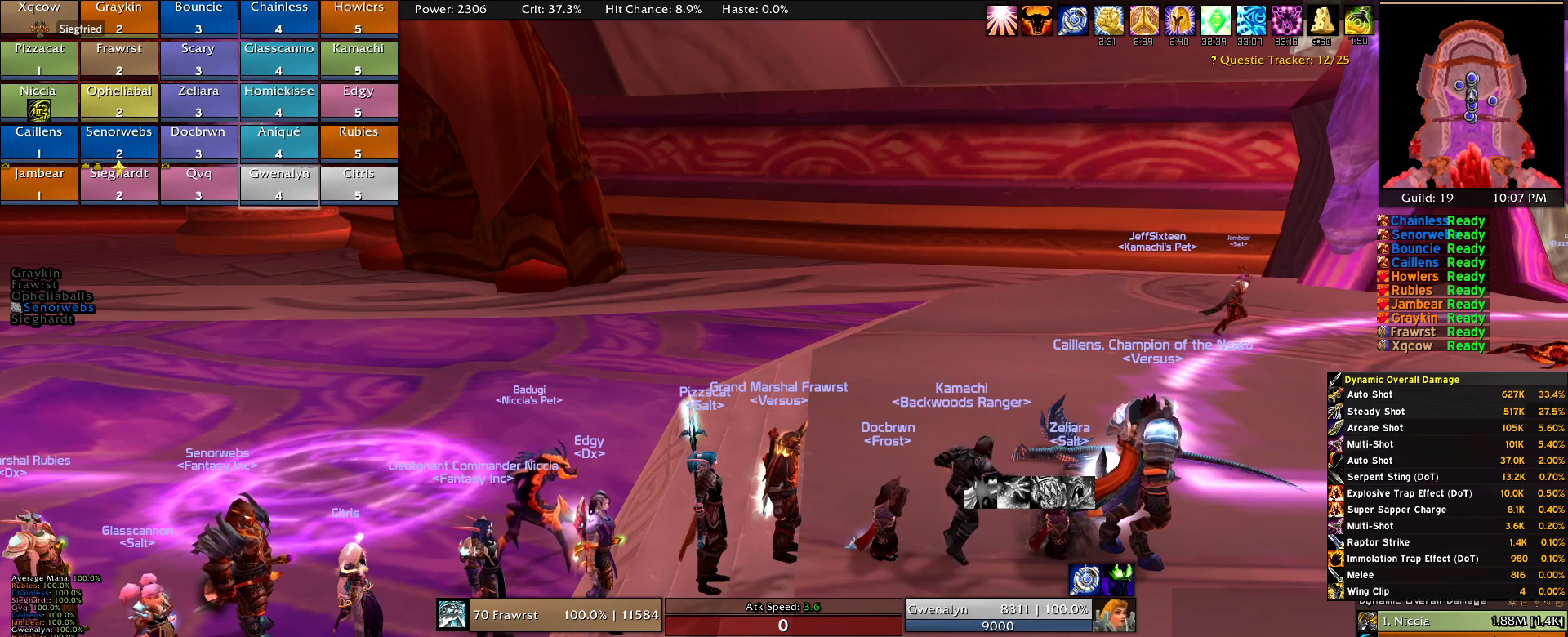
{"keys": [], "mouse": [], "events": []}
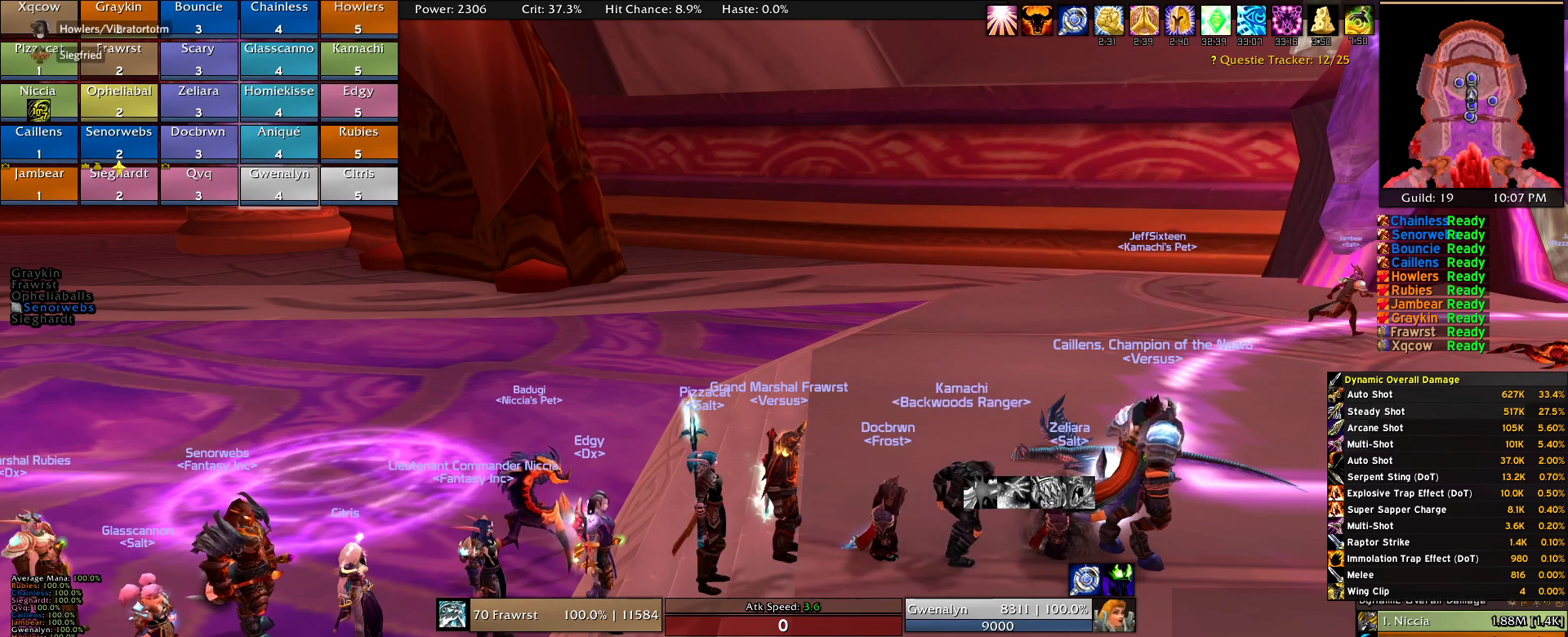
{"keys": [], "mouse": [], "events": []}
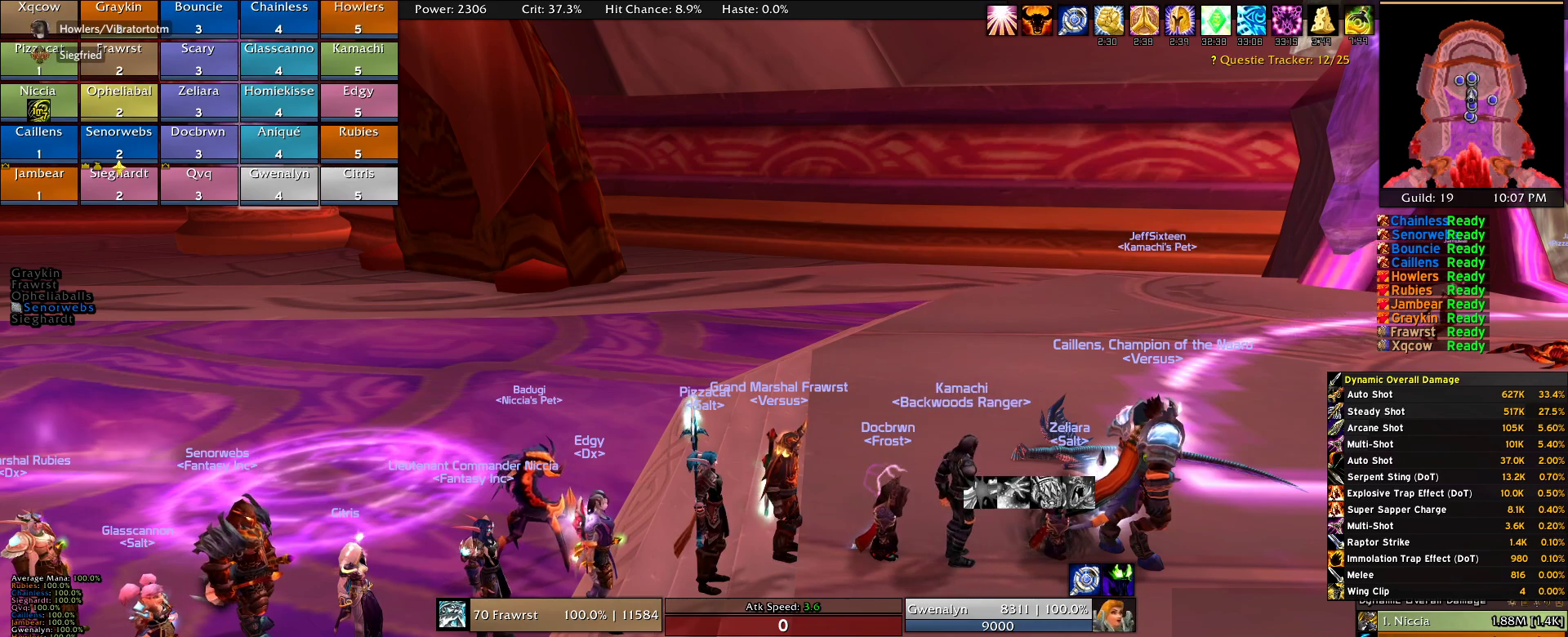
{"keys": [], "mouse": [], "events": []}
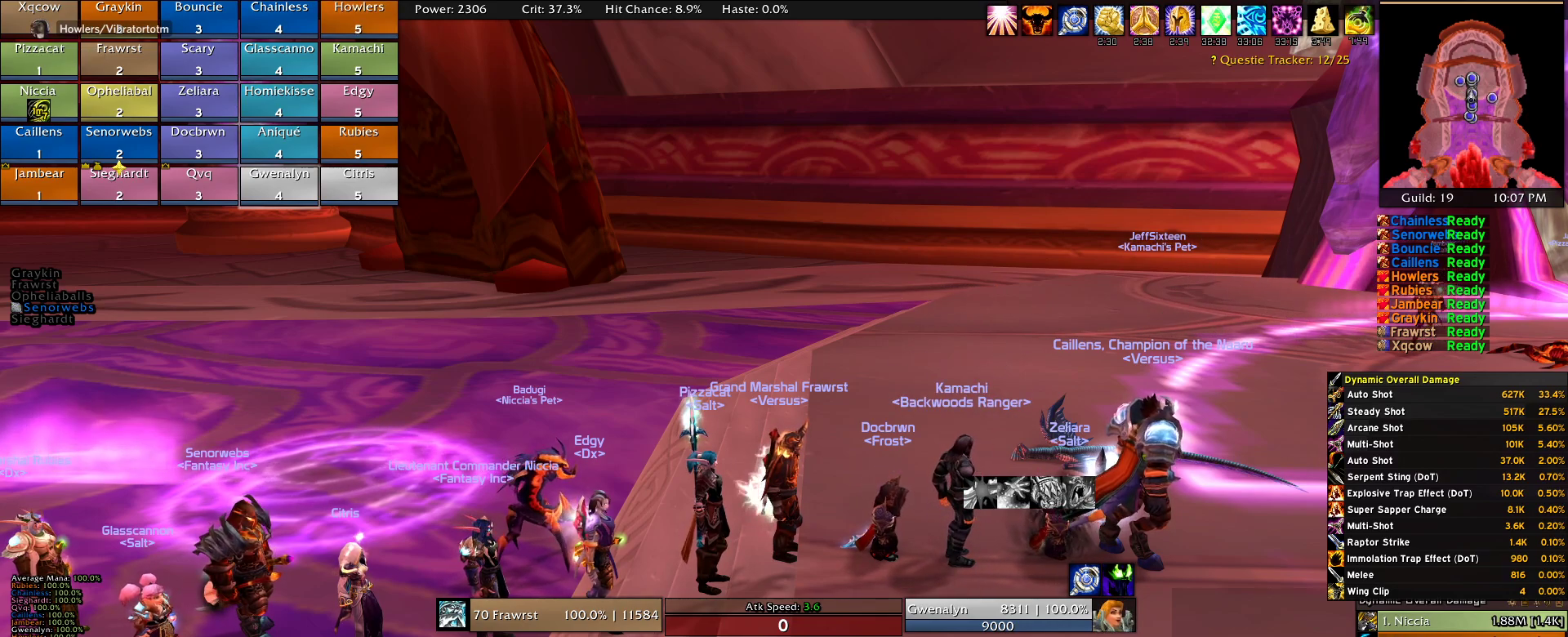
{"keys": [], "mouse": [], "events": [[16, "mouse_wheel", "down"], [216, "mouse_wheel", "up"], [350, "mouse_wheel", "down"], [450, "mouse_wheel", "up"]]}
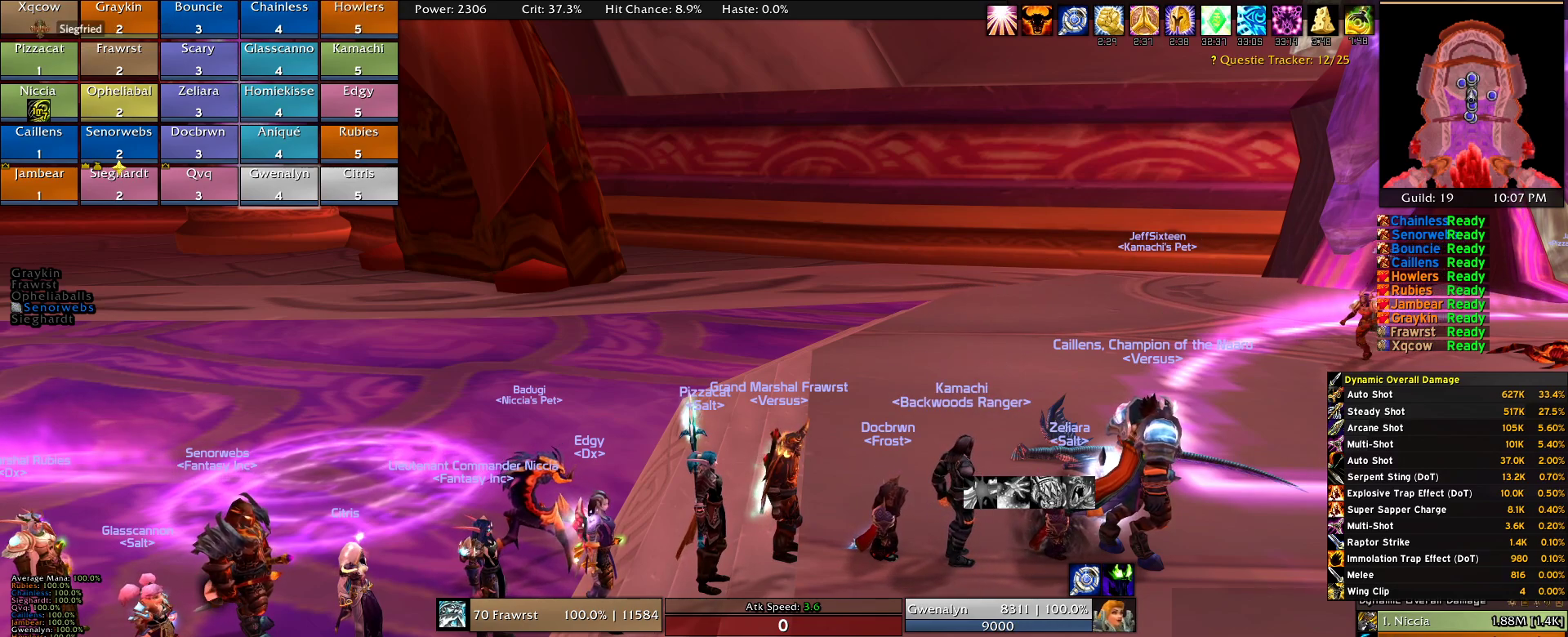
{"keys": [], "mouse": ["wheel"], "events": [[83, "mouse_wheel", "down"], [233, "mouse_wheel", "up"], [366, "mouse_wheel", "down"]]}
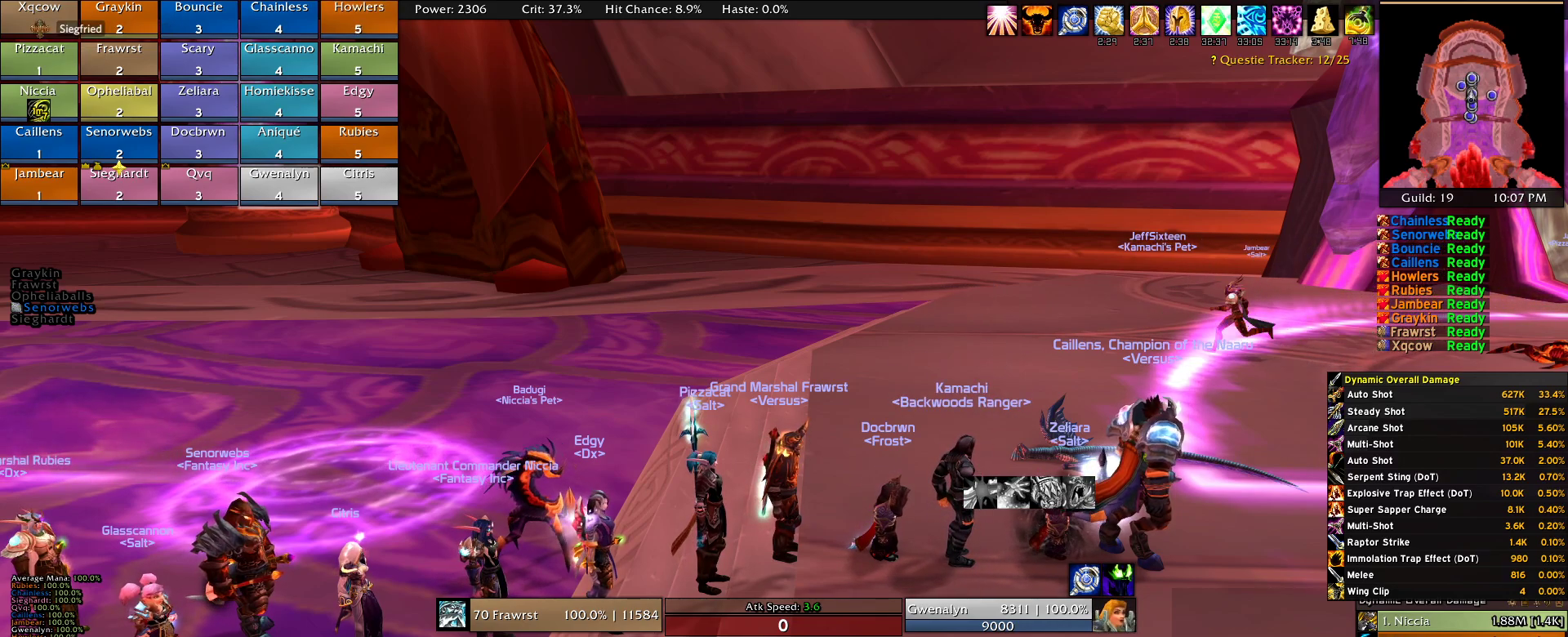
{"keys": [], "mouse": ["wheel"], "events": [[16, "mouse_wheel", "up"], [150, "mouse_wheel", "down"], [250, "mouse_wheel", "up"], [383, "mouse_wheel", "down"]]}
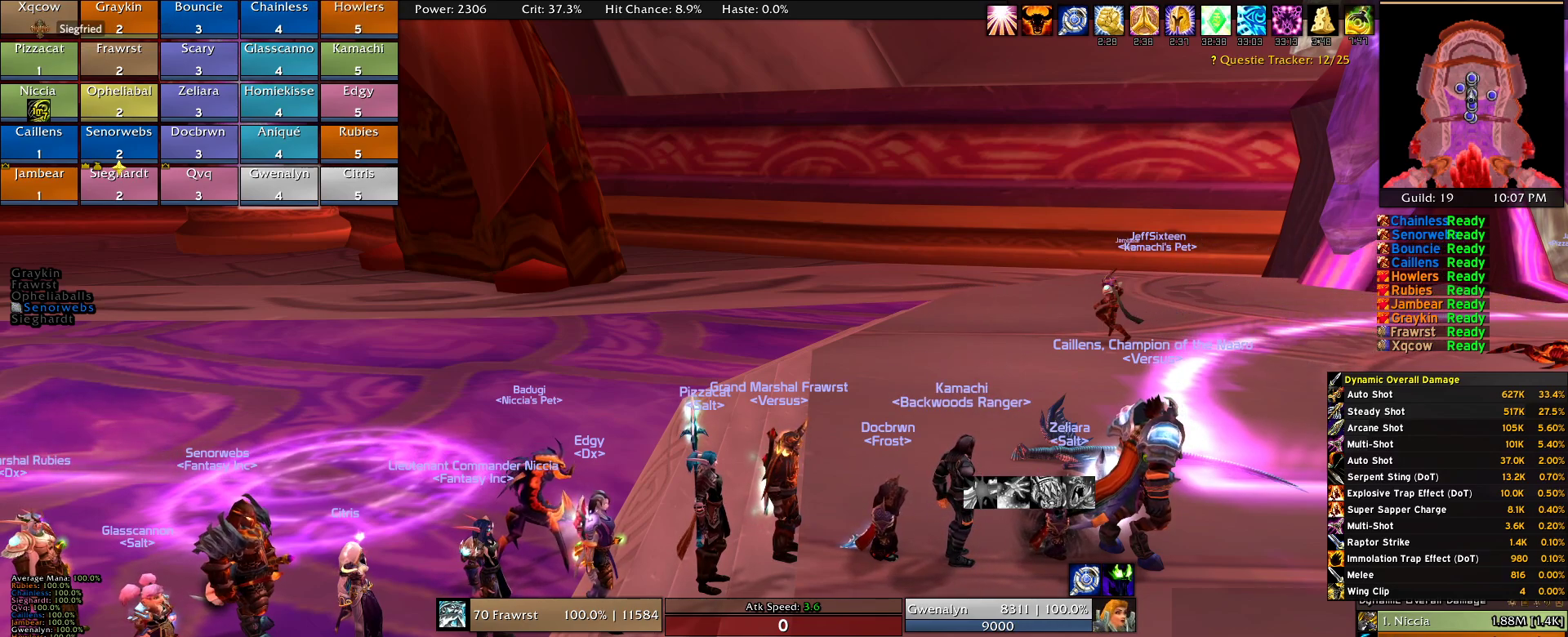
{"keys": [], "mouse": [], "events": [[16, "mouse_wheel", "up"]]}
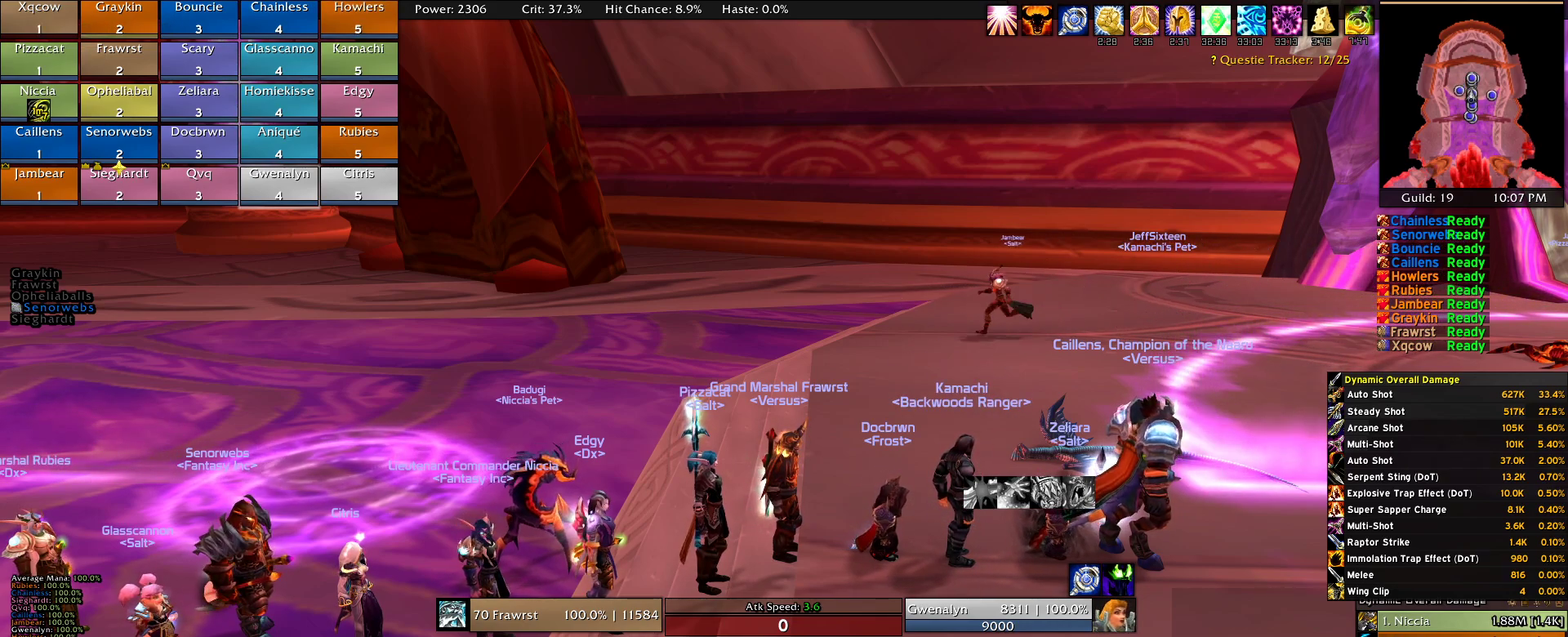
{"keys": [], "mouse": [], "events": [[83, "mouse_left", "down"], [183, "mouse_left", "up"]]}
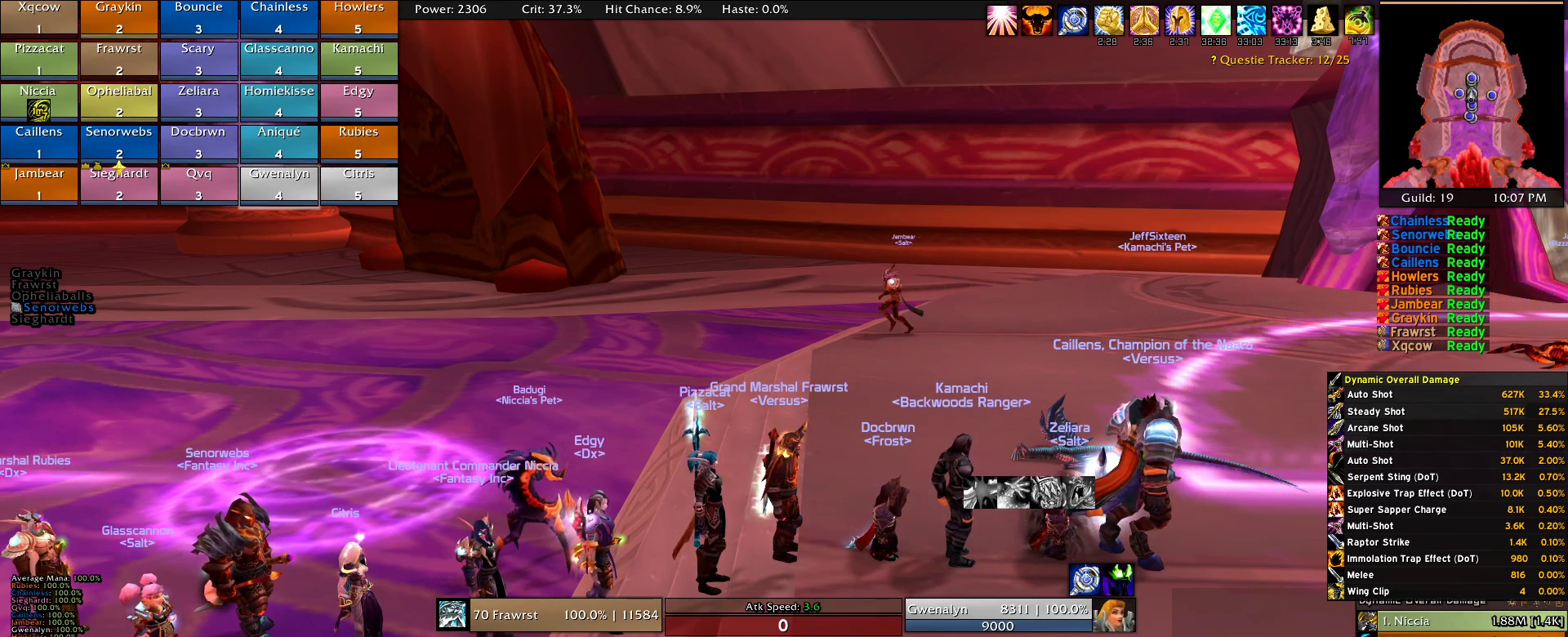
{"keys": [], "mouse": [], "events": []}
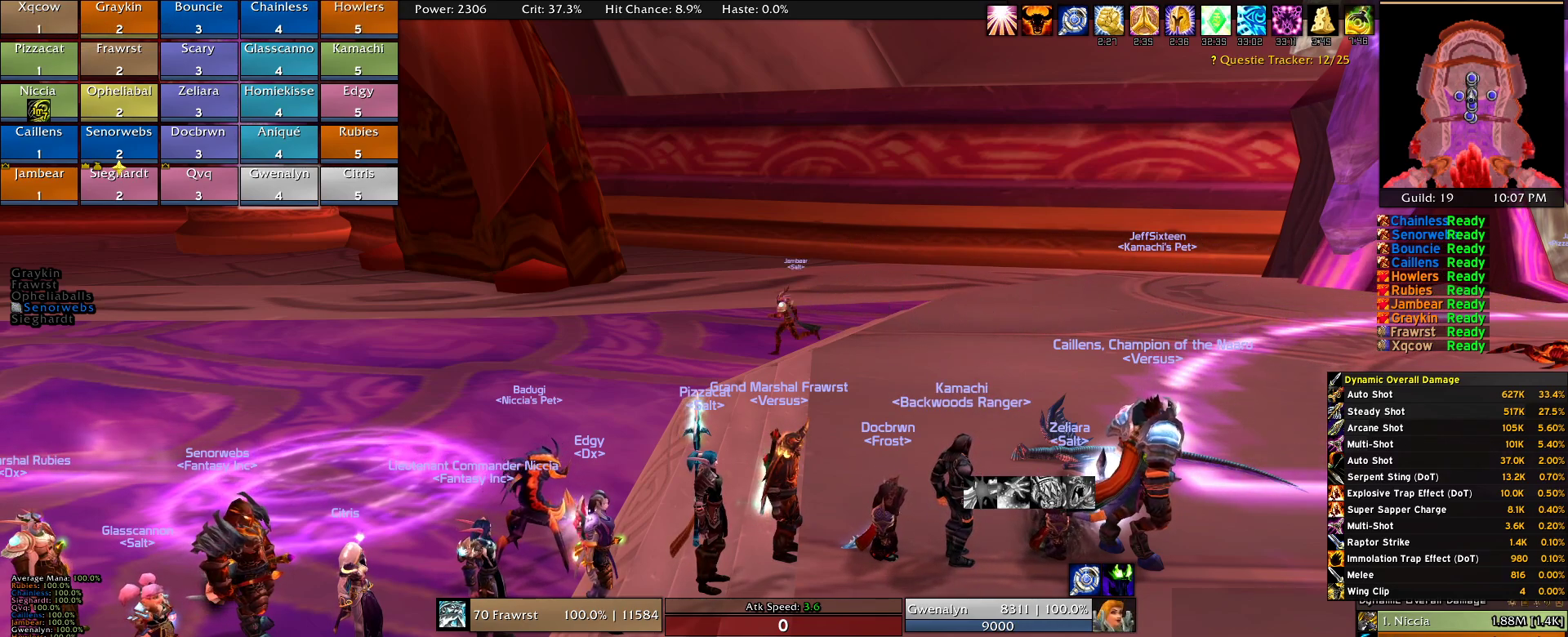
{"keys": [], "mouse": ["left"], "events": [[166, "mouse_left", "down"], [216, "mouse_left", "up"], [500, "mouse_left", "down"]]}
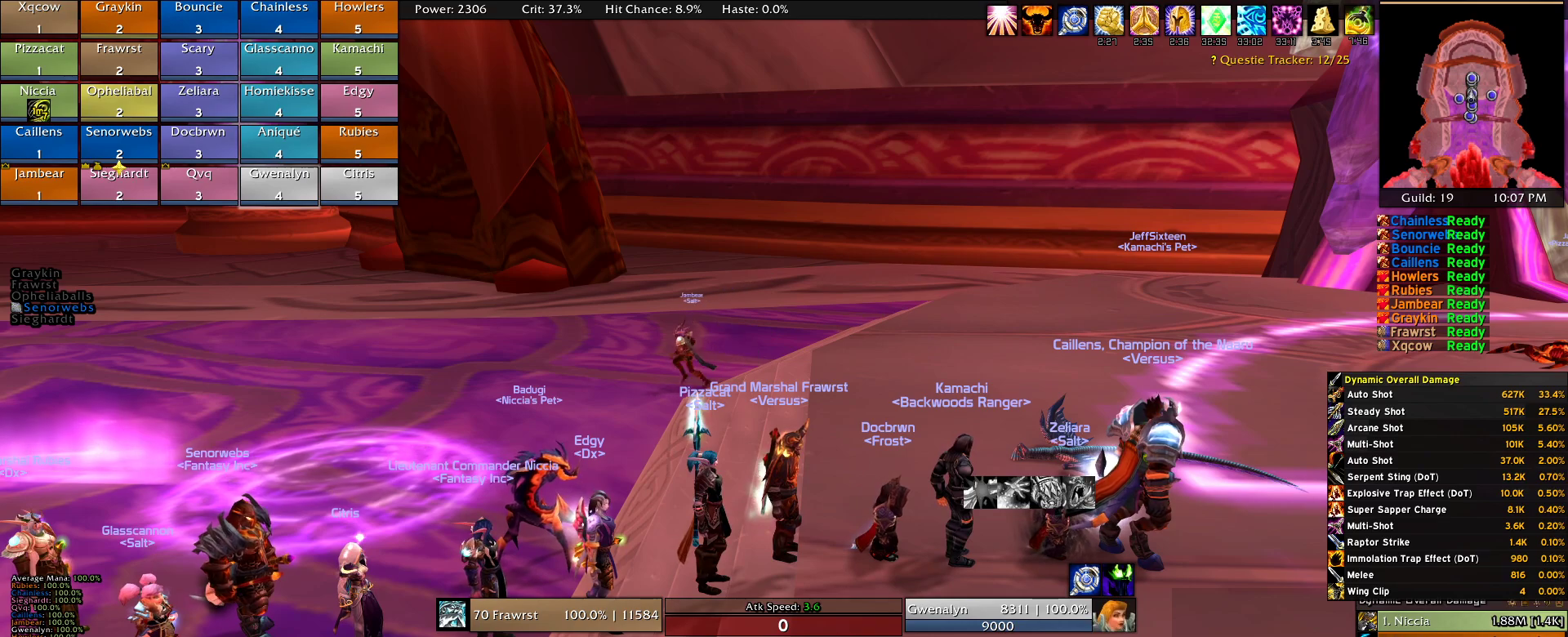
{"keys": [], "mouse": [], "events": [[83, "mouse_left", "up"], [266, "mouse_left", "down"], [416, "mouse_left", "up"]]}
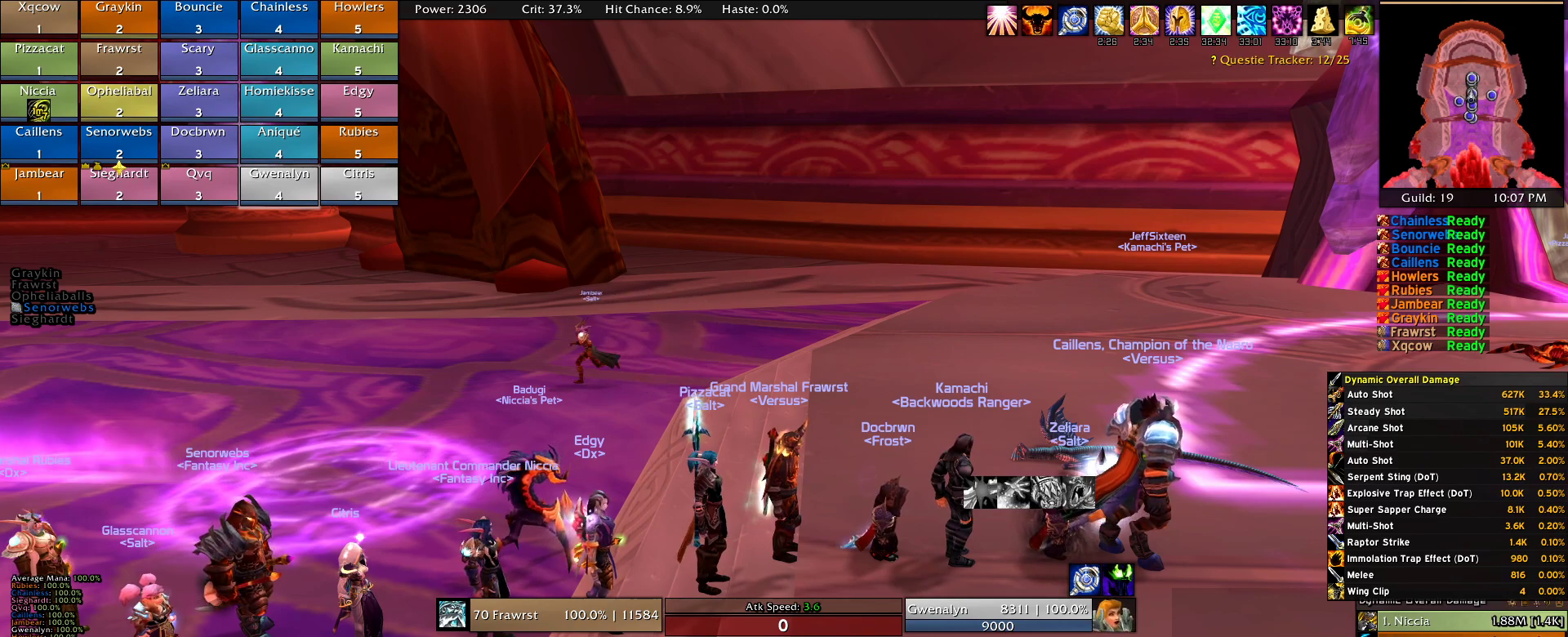
{"keys": [], "mouse": [], "events": []}
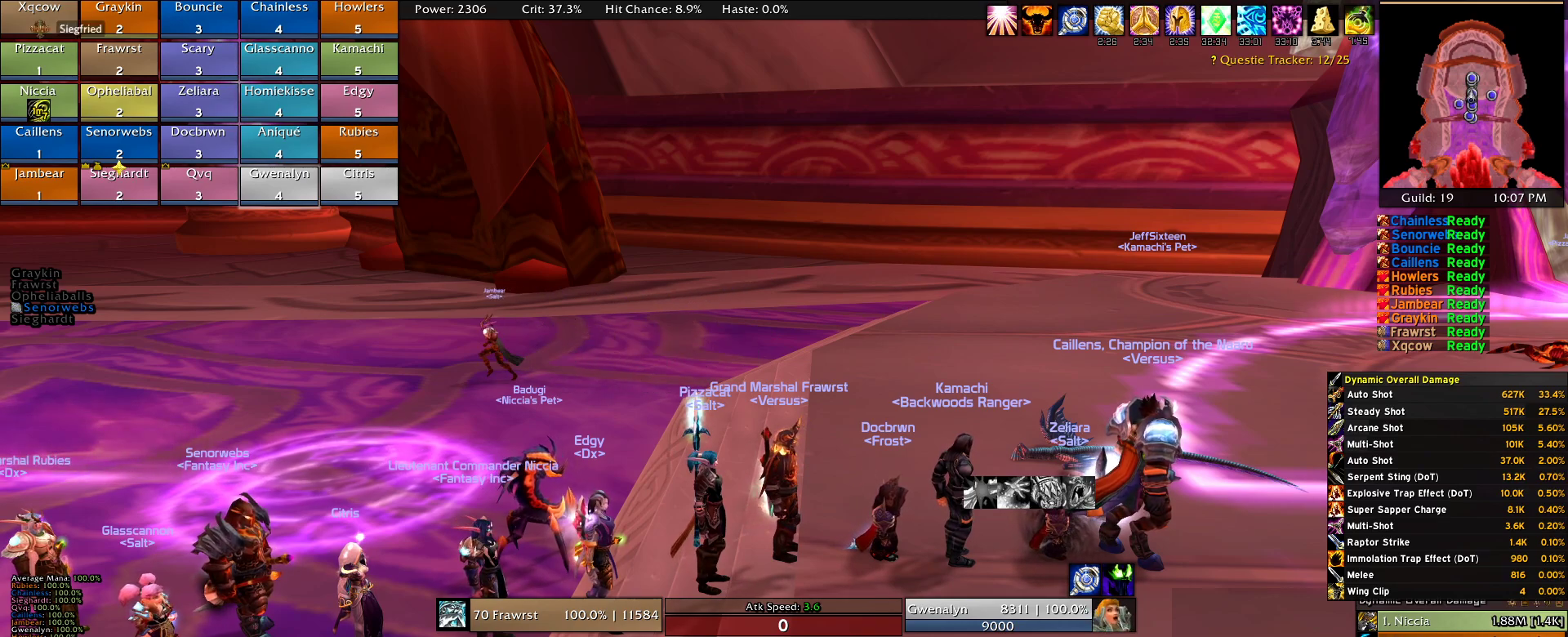
{"keys": [], "mouse": [], "events": []}